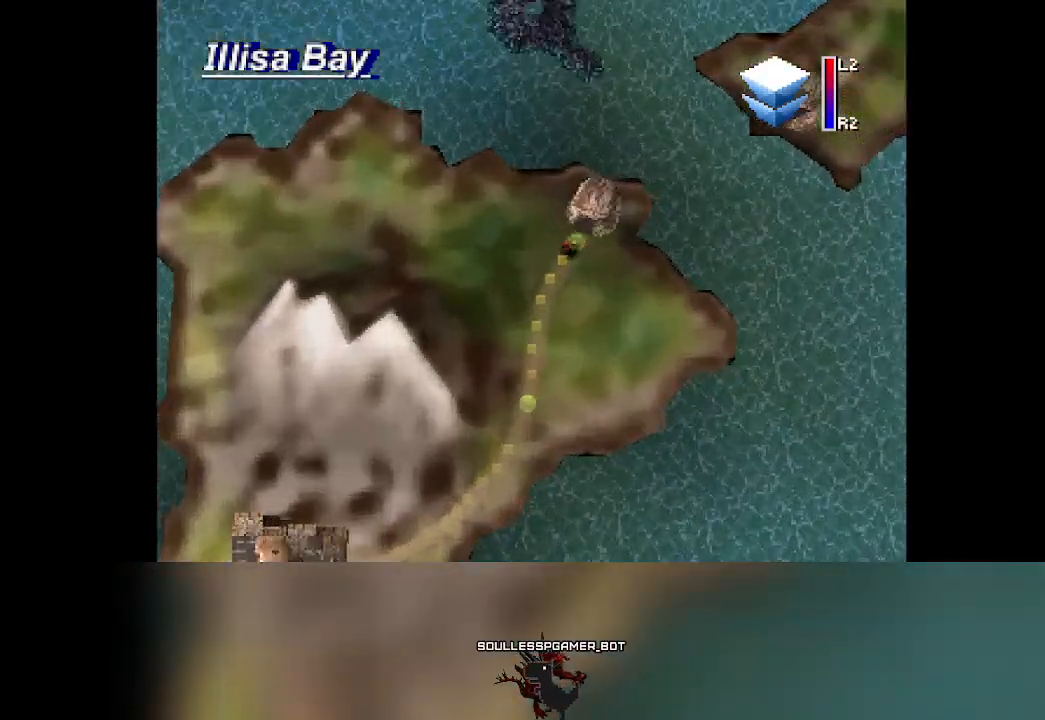
Gameplay with a controller (PlayStation layout); each line is a JSON object with the inputs held at the frame after it (dt_ms = milliseconds from this image to that frame). "events" lists button and stick changes between this image and that frame as [ms after this image, input, new state], when the widget could be followed in between. Not read: right_stick.
{"dt_ms": 500, "buttons": ["TRIANGLE"], "left_stick": "center", "events": [[450, "TRIANGLE", "down"]]}
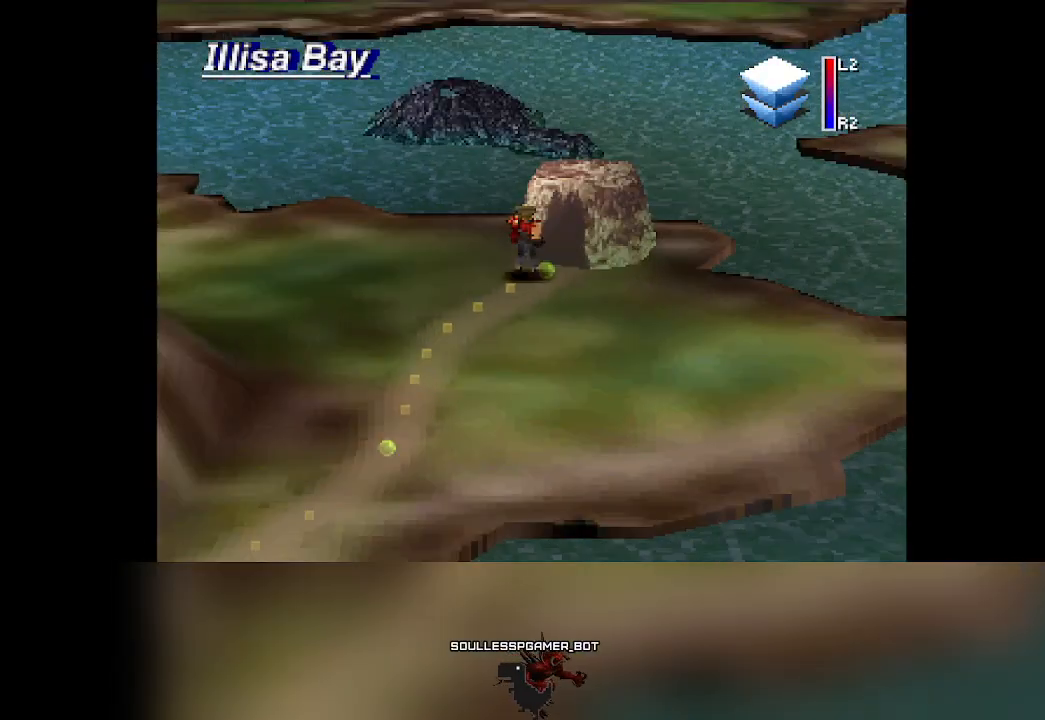
{"dt_ms": 500, "buttons": [], "left_stick": "center", "events": [[150, "TRIANGLE", "up"]]}
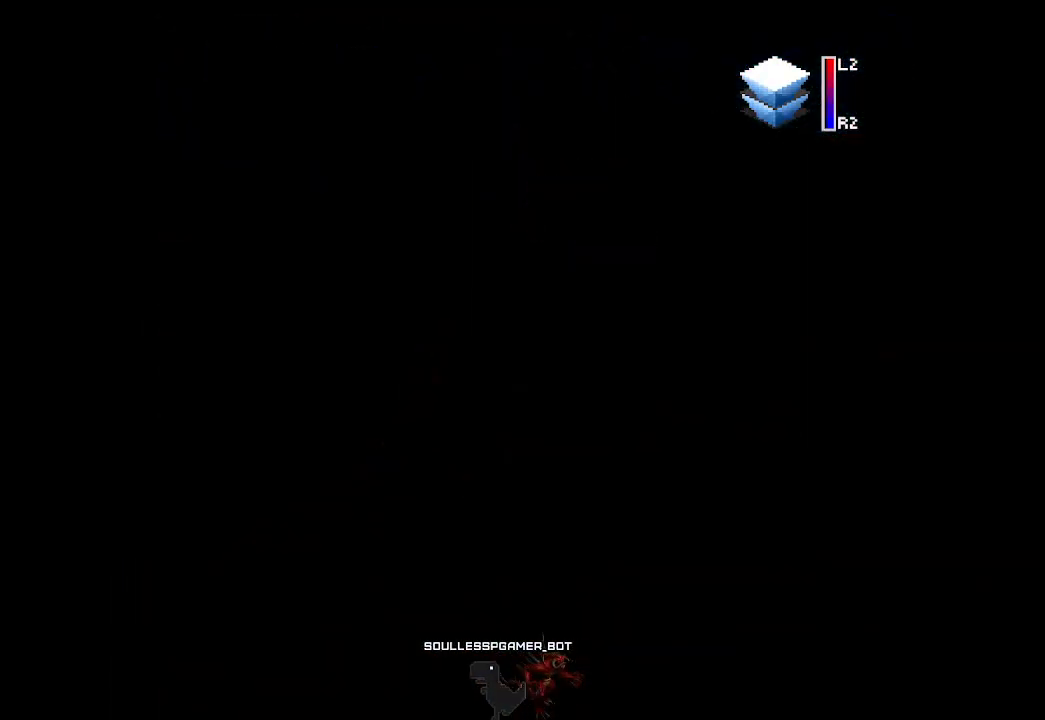
{"dt_ms": 500, "buttons": ["DPAD_DOWN"], "left_stick": "center", "events": [[417, "DPAD_DOWN", "down"]]}
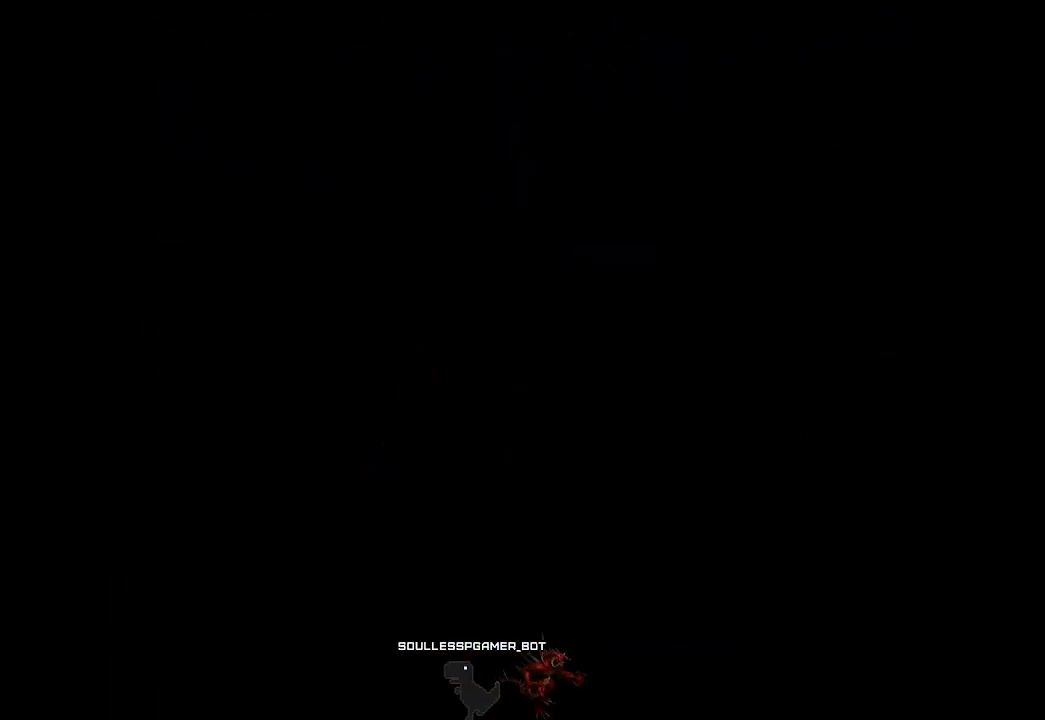
{"dt_ms": 500, "buttons": ["DPAD_DOWN"], "left_stick": "center", "events": [[50, "DPAD_DOWN", "up"], [433, "DPAD_DOWN", "down"]]}
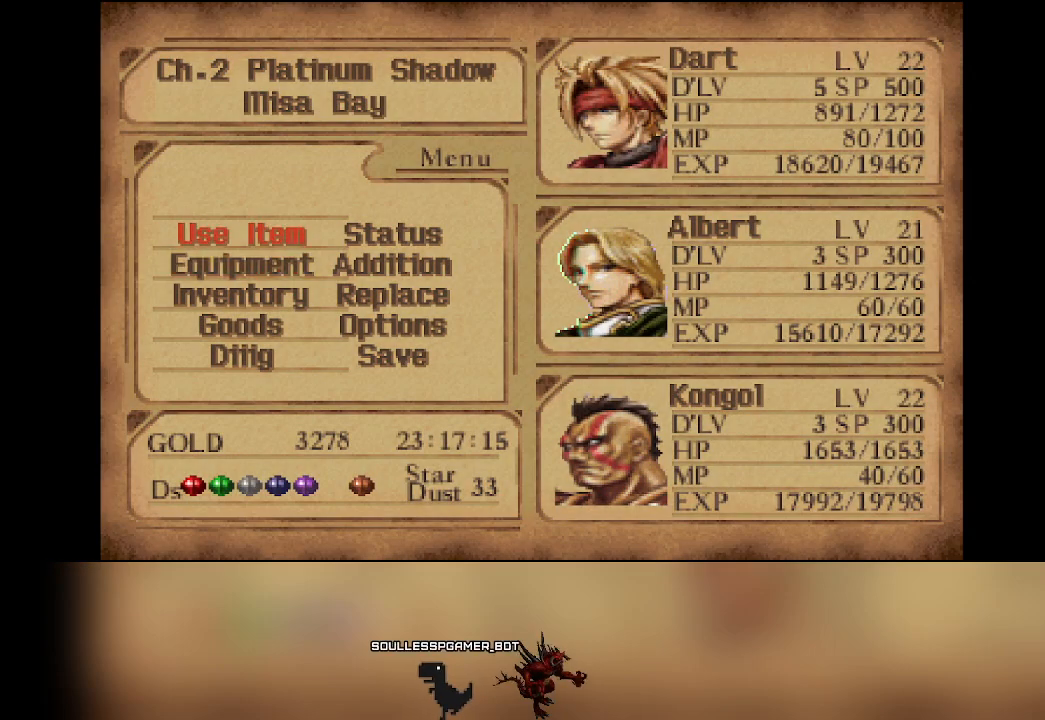
{"dt_ms": 500, "buttons": [], "left_stick": "center", "events": [[50, "DPAD_DOWN", "up"], [267, "DPAD_RIGHT", "down"], [350, "DPAD_RIGHT", "up"]]}
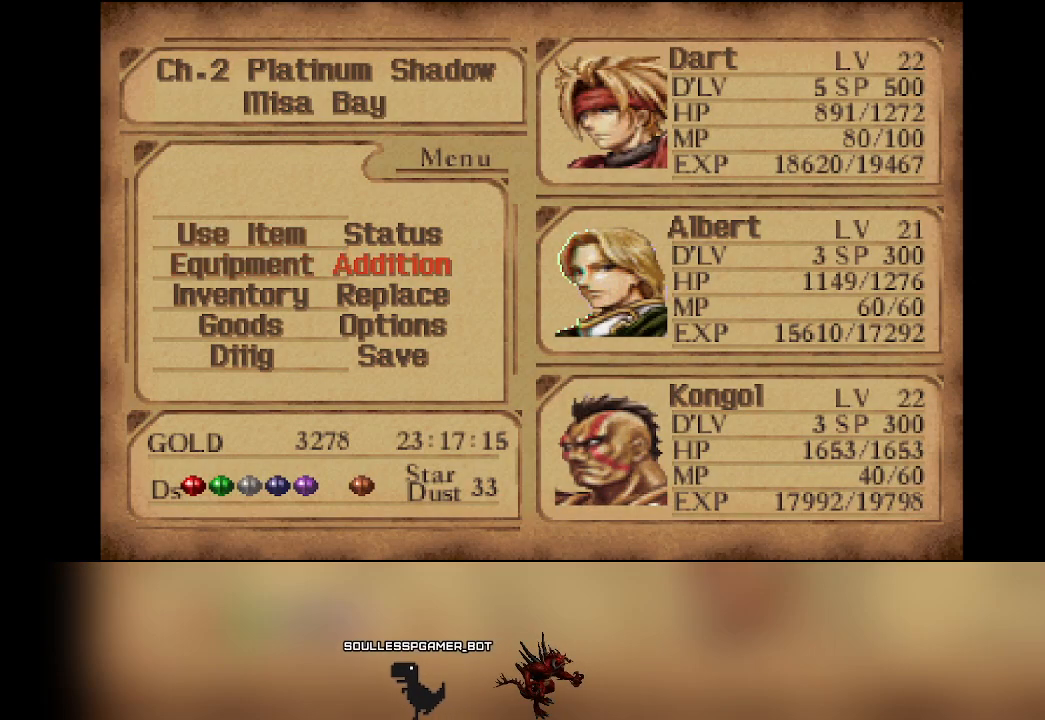
{"dt_ms": 500, "buttons": [], "left_stick": "center", "events": []}
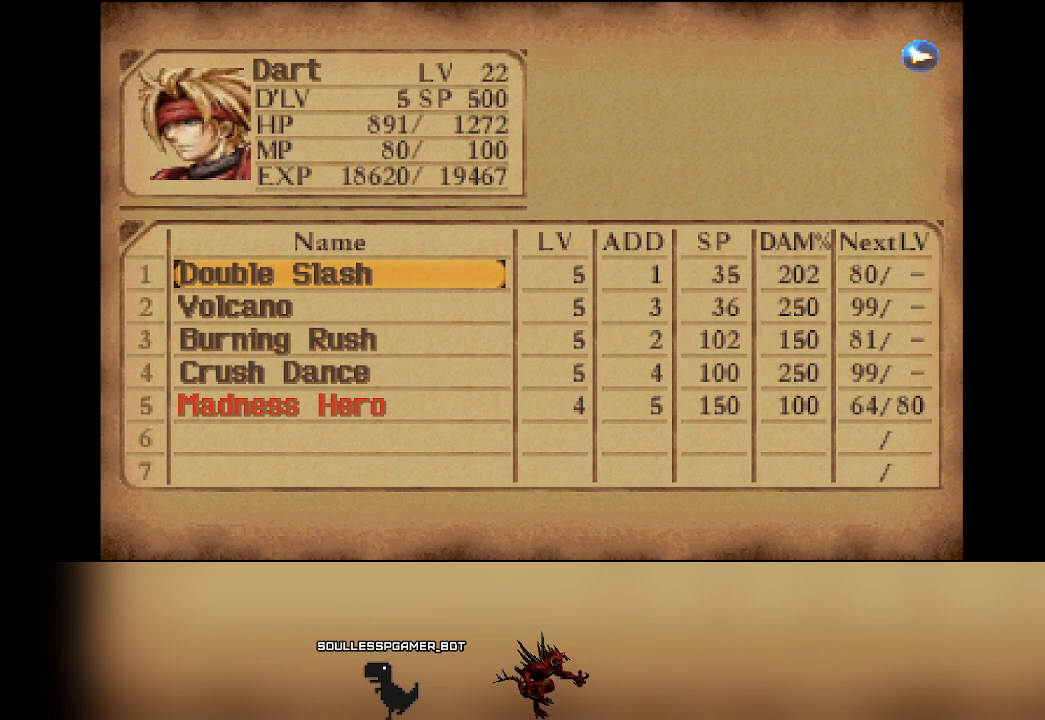
{"dt_ms": 500, "buttons": [], "left_stick": "center", "events": []}
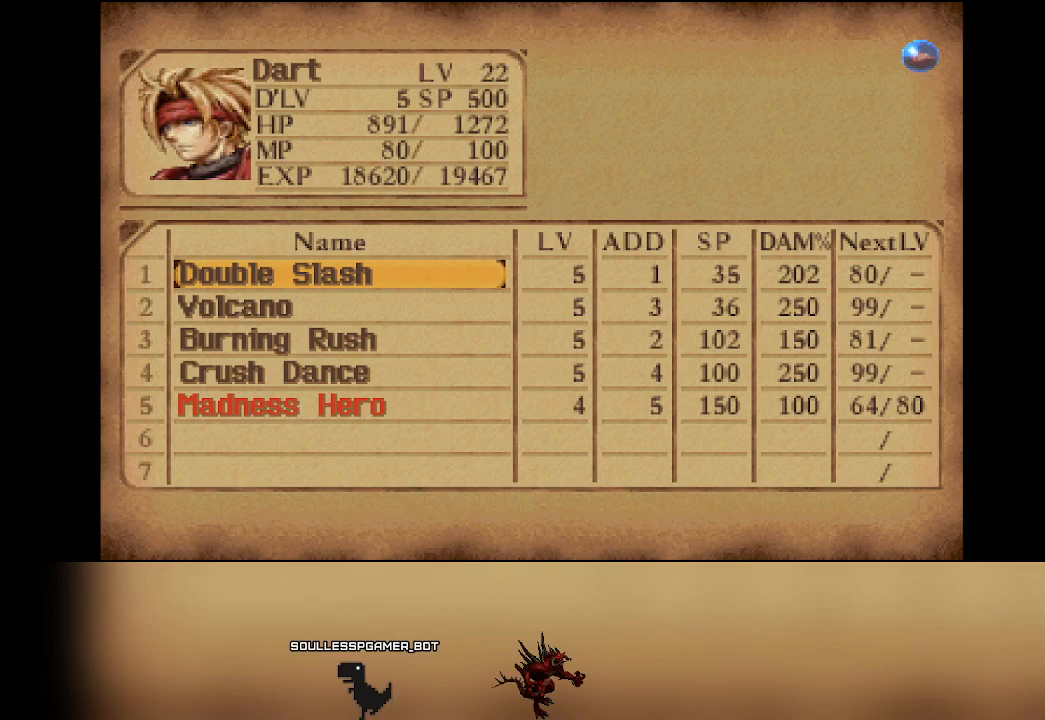
{"dt_ms": 500, "buttons": [], "left_stick": "center", "events": [[117, "DPAD_RIGHT", "down"], [233, "DPAD_RIGHT", "up"]]}
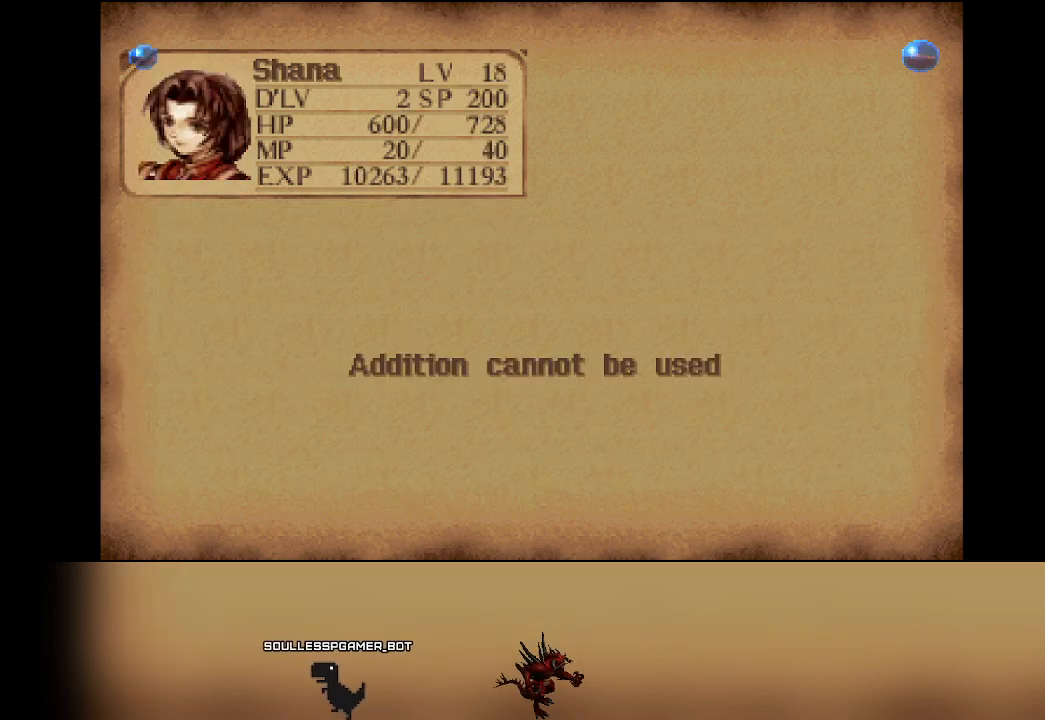
{"dt_ms": 500, "buttons": [], "left_stick": "center", "events": [[67, "DPAD_RIGHT", "down"], [183, "DPAD_RIGHT", "up"]]}
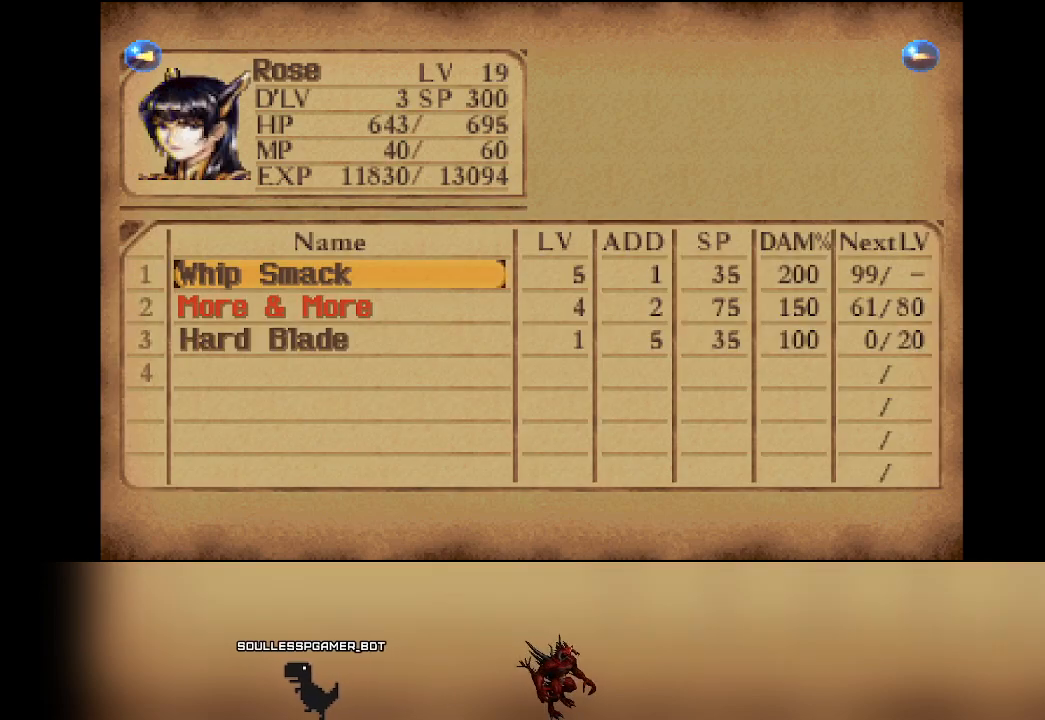
{"dt_ms": 500, "buttons": [], "left_stick": "center", "events": [[233, "DPAD_RIGHT", "down"], [350, "DPAD_RIGHT", "up"]]}
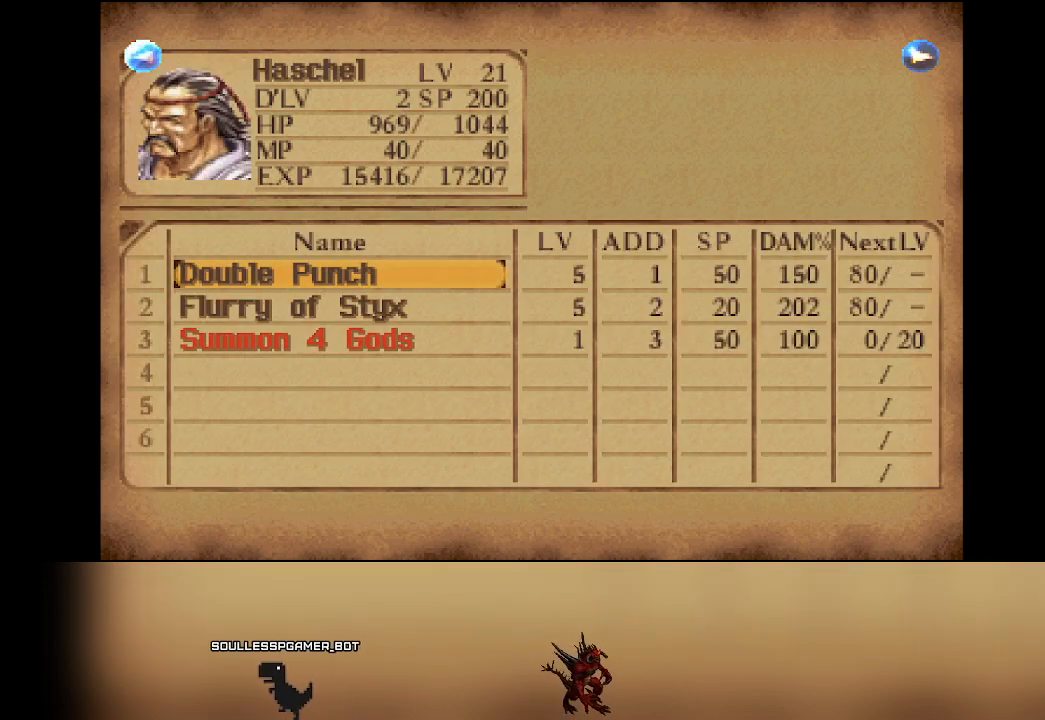
{"dt_ms": 1000, "buttons": [], "left_stick": "center"}
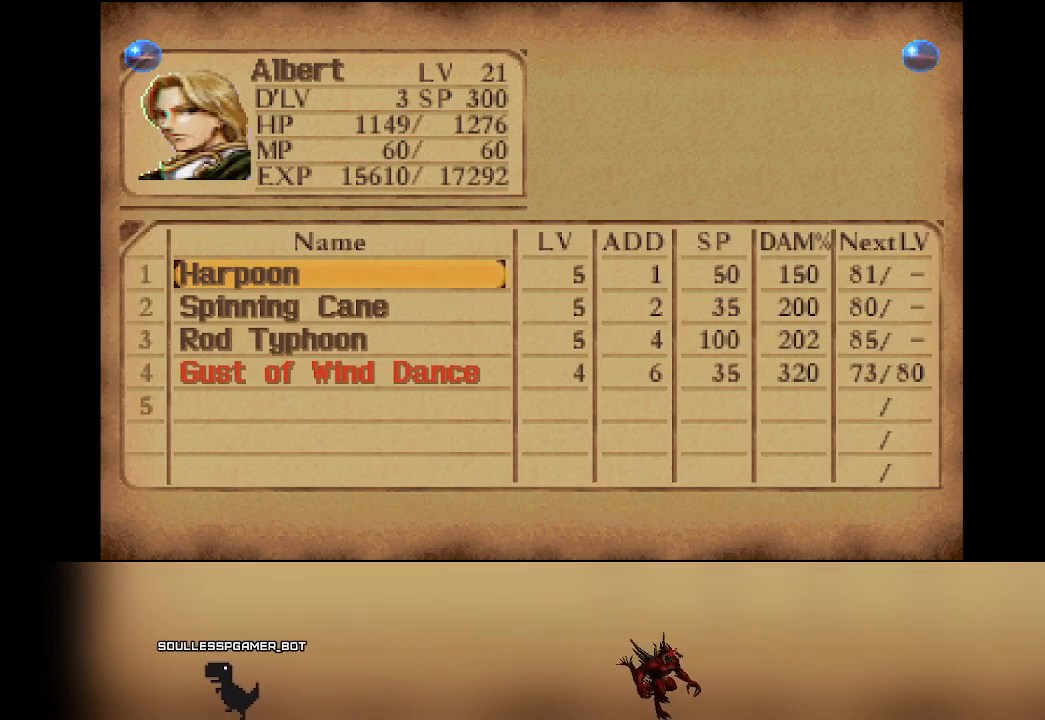
{"dt_ms": 1000, "buttons": [], "left_stick": "center"}
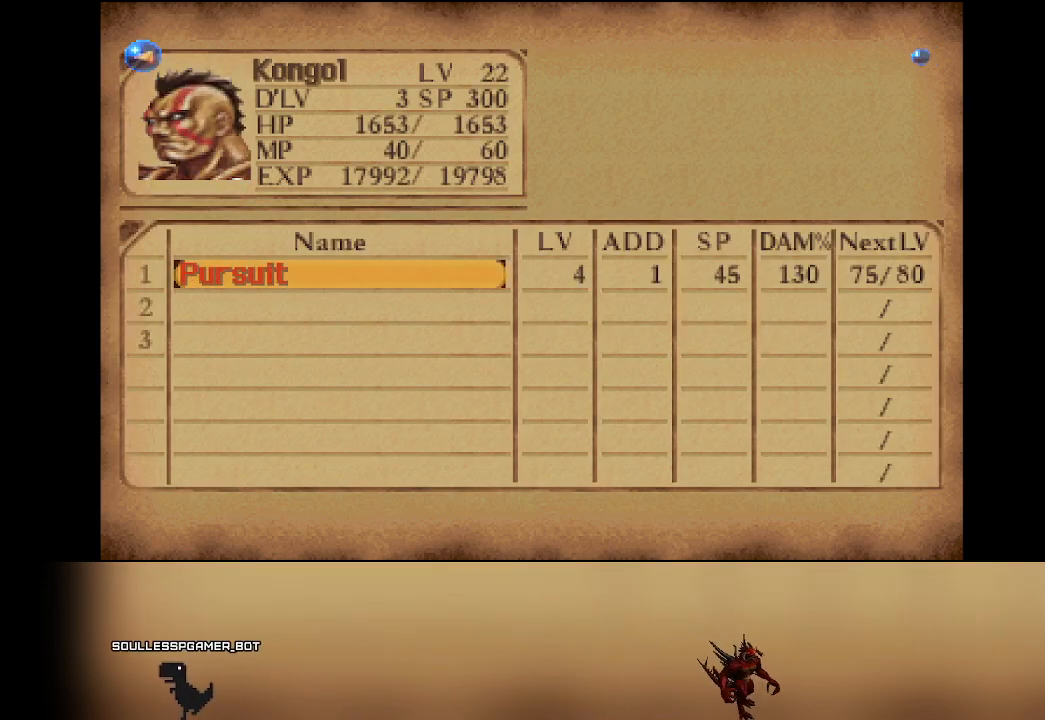
{"dt_ms": 500, "buttons": [], "left_stick": "center", "events": [[333, "CIRCLE", "down"], [450, "CIRCLE", "up"]]}
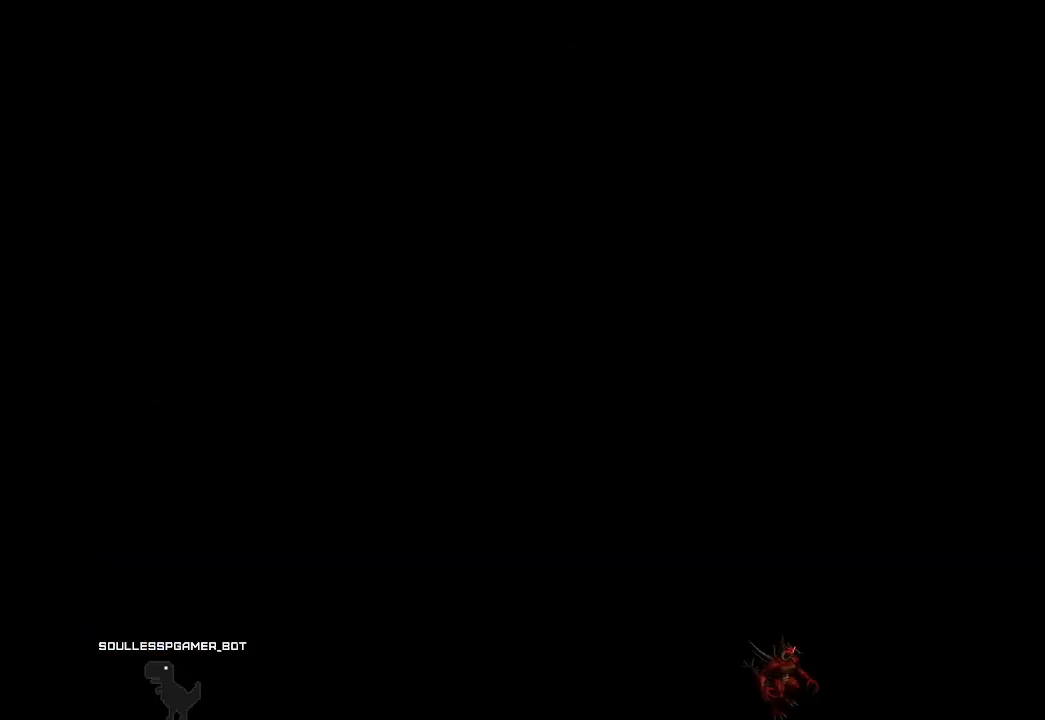
{"dt_ms": 500, "buttons": [], "left_stick": "center", "events": []}
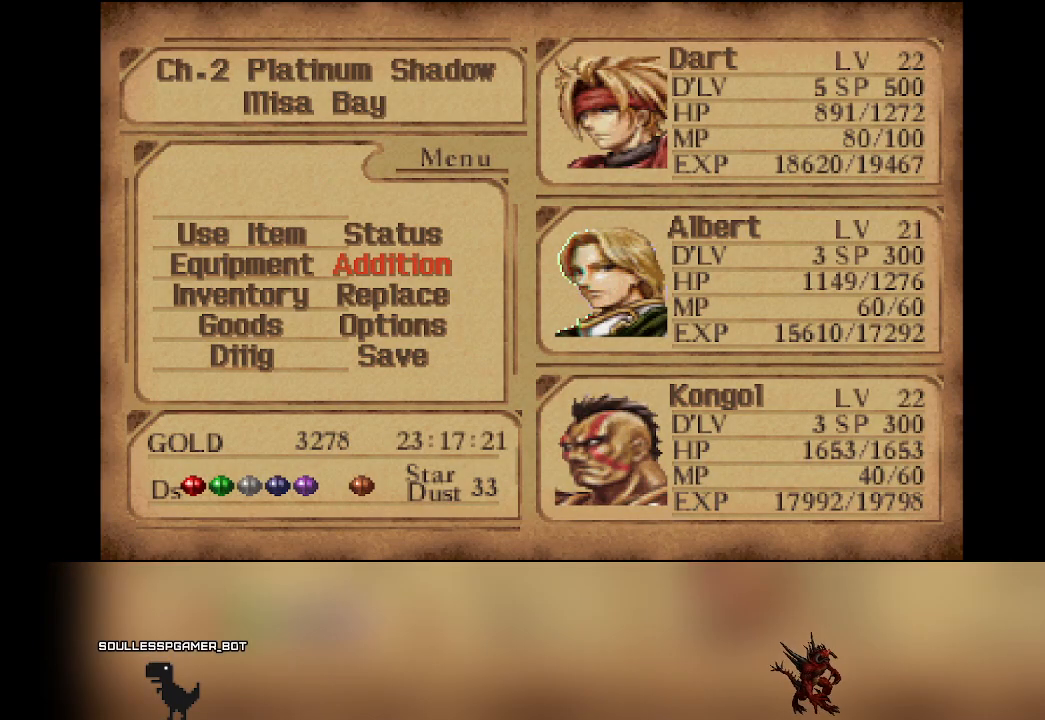
{"dt_ms": 500, "buttons": [], "left_stick": "center", "events": [[317, "DPAD_DOWN", "down"], [417, "DPAD_DOWN", "up"]]}
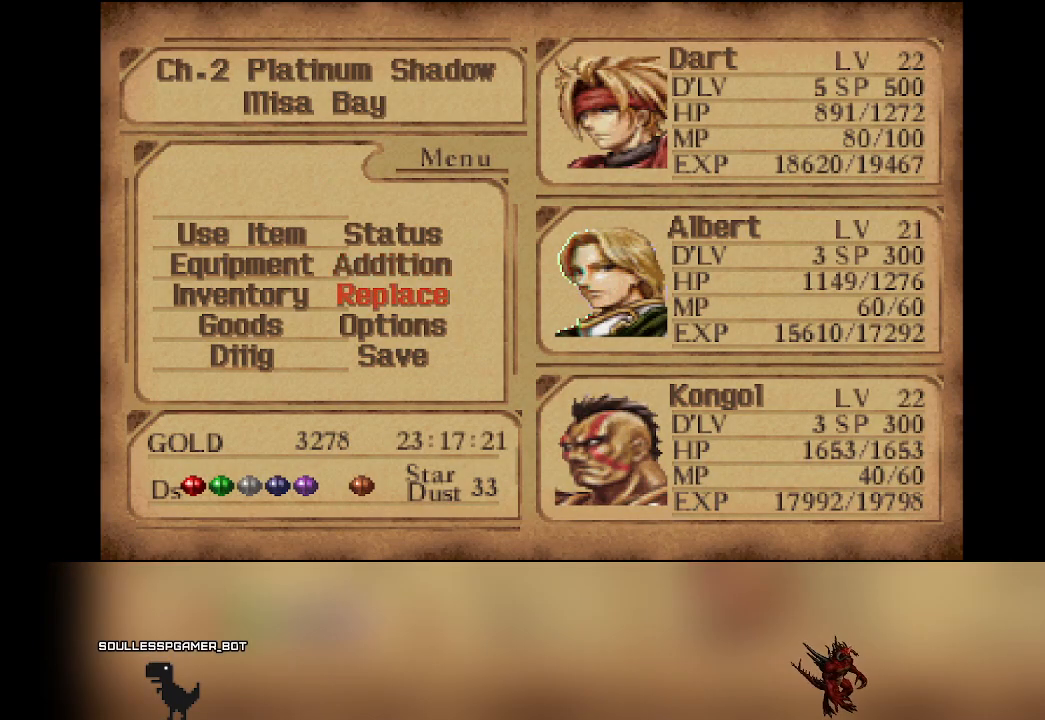
{"dt_ms": 500, "buttons": [], "left_stick": "center", "events": [[33, "DPAD_DOWN", "down"], [117, "DPAD_DOWN", "up"], [233, "DPAD_DOWN", "down"], [317, "DPAD_DOWN", "up"]]}
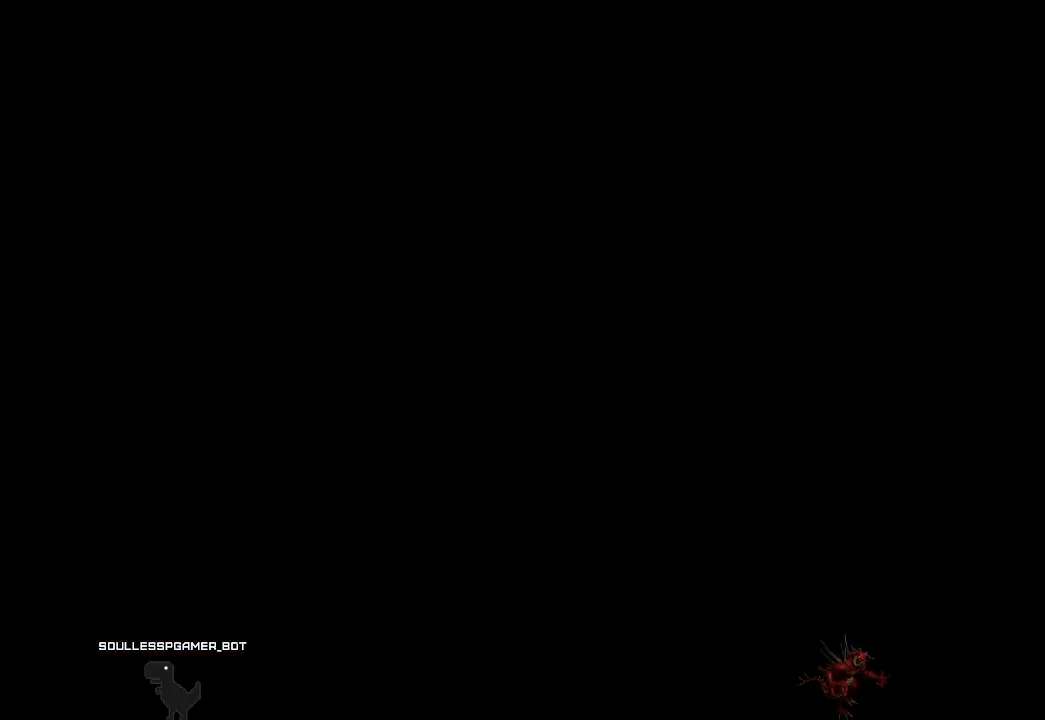
{"dt_ms": 500, "buttons": [], "left_stick": "center", "events": []}
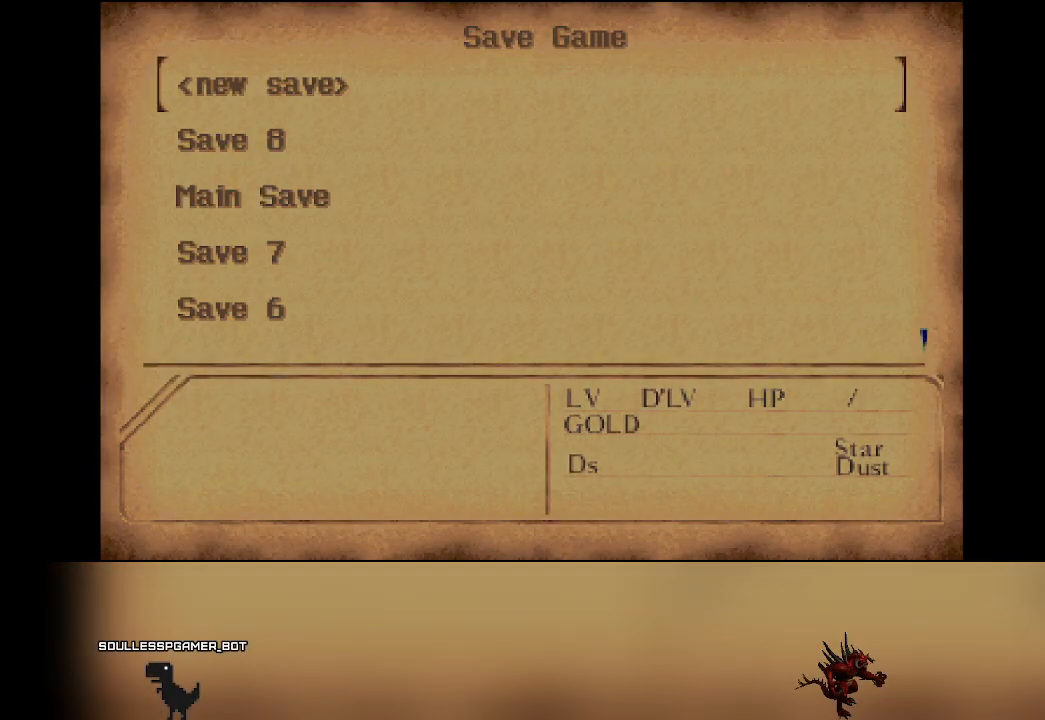
{"dt_ms": 500, "buttons": [], "left_stick": "center", "events": [[117, "DPAD_DOWN", "down"], [200, "DPAD_DOWN", "up"]]}
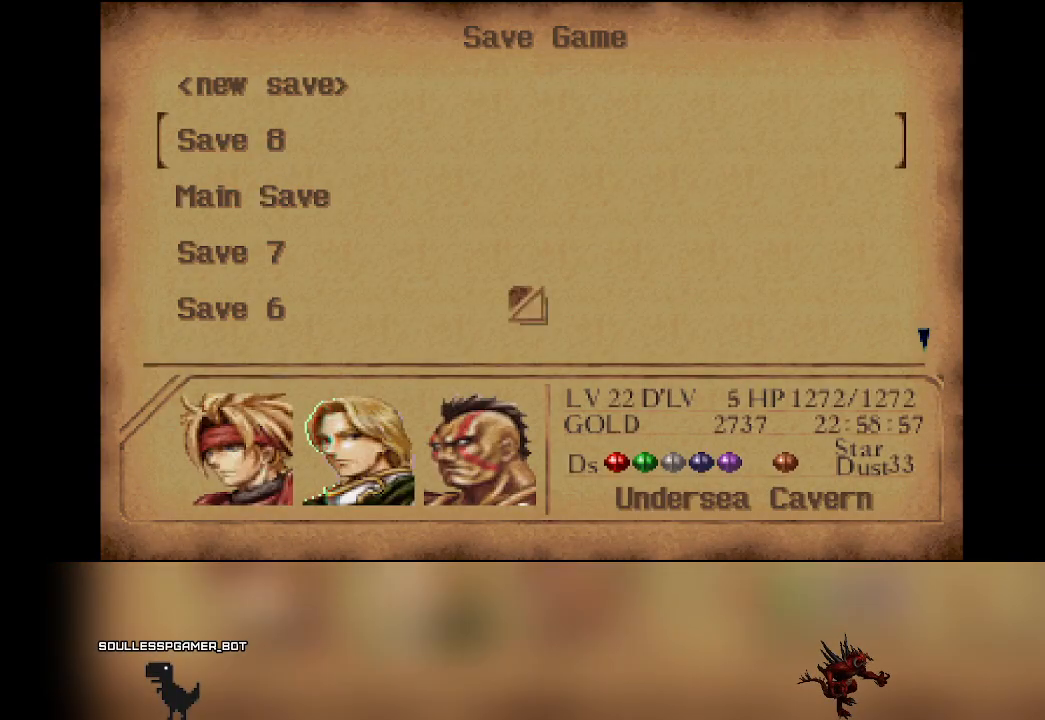
{"dt_ms": 500, "buttons": [], "left_stick": "center", "events": []}
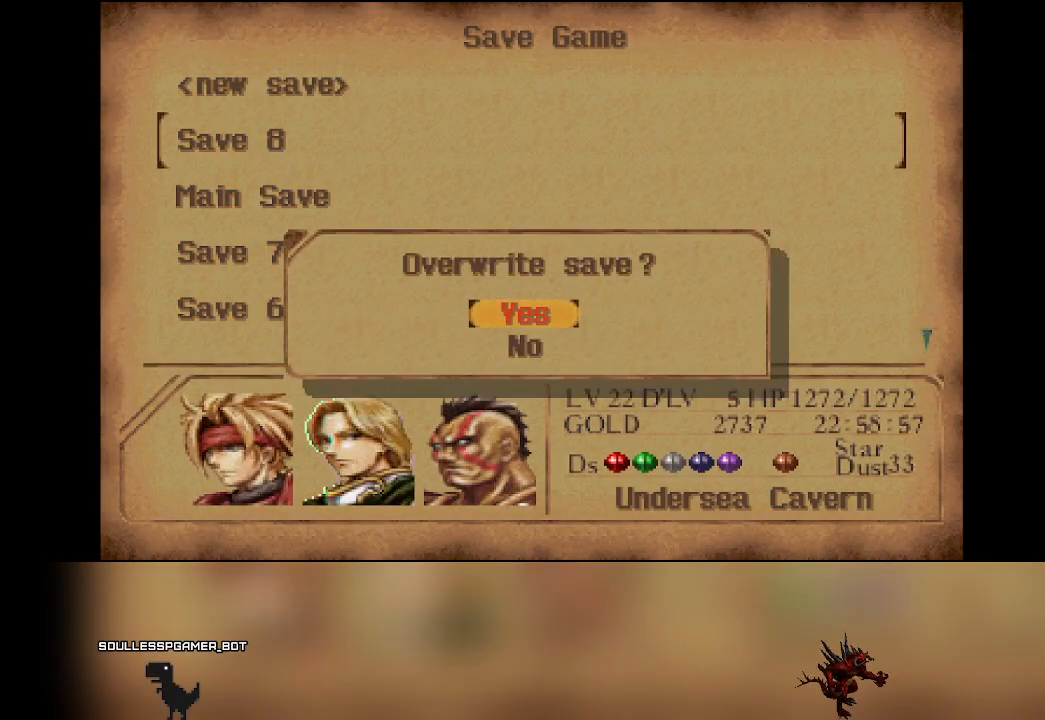
{"dt_ms": 500, "buttons": [], "left_stick": "center", "events": []}
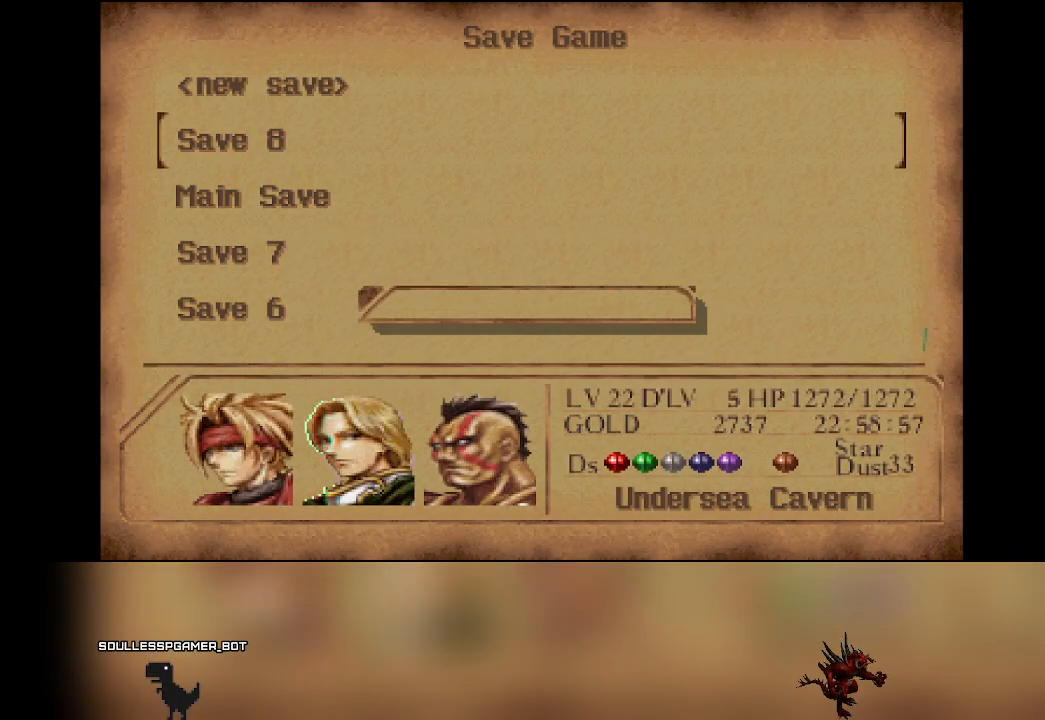
{"dt_ms": 500, "buttons": [], "left_stick": "center", "events": []}
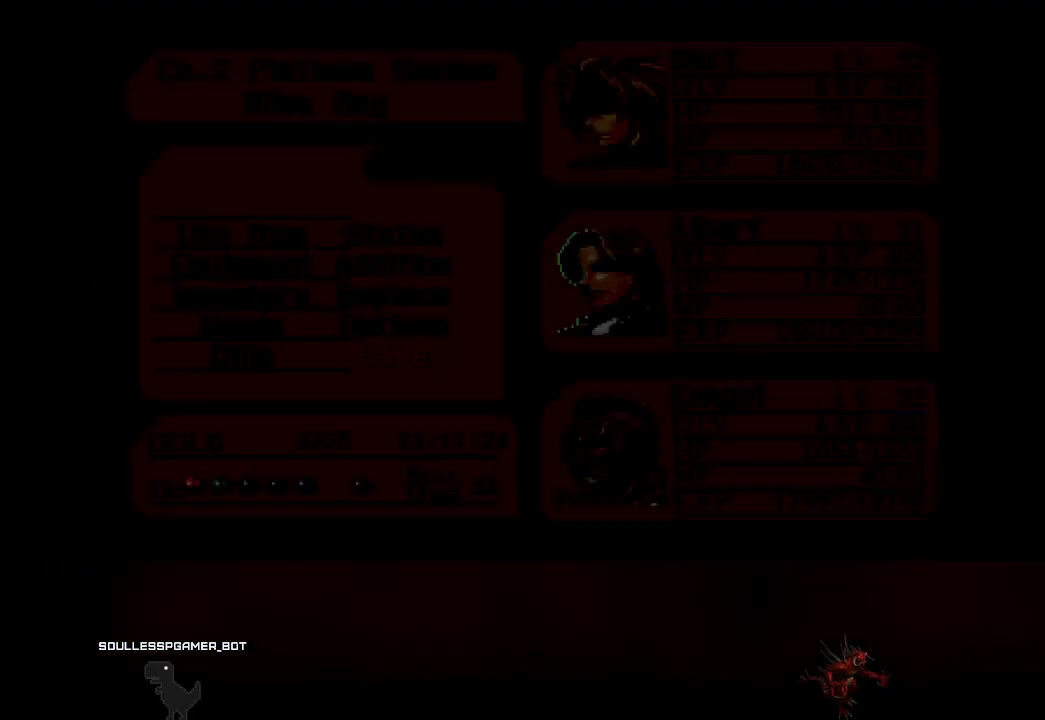
{"dt_ms": 500, "buttons": [], "left_stick": "center", "events": [[200, "CIRCLE", "down"], [350, "CIRCLE", "up"]]}
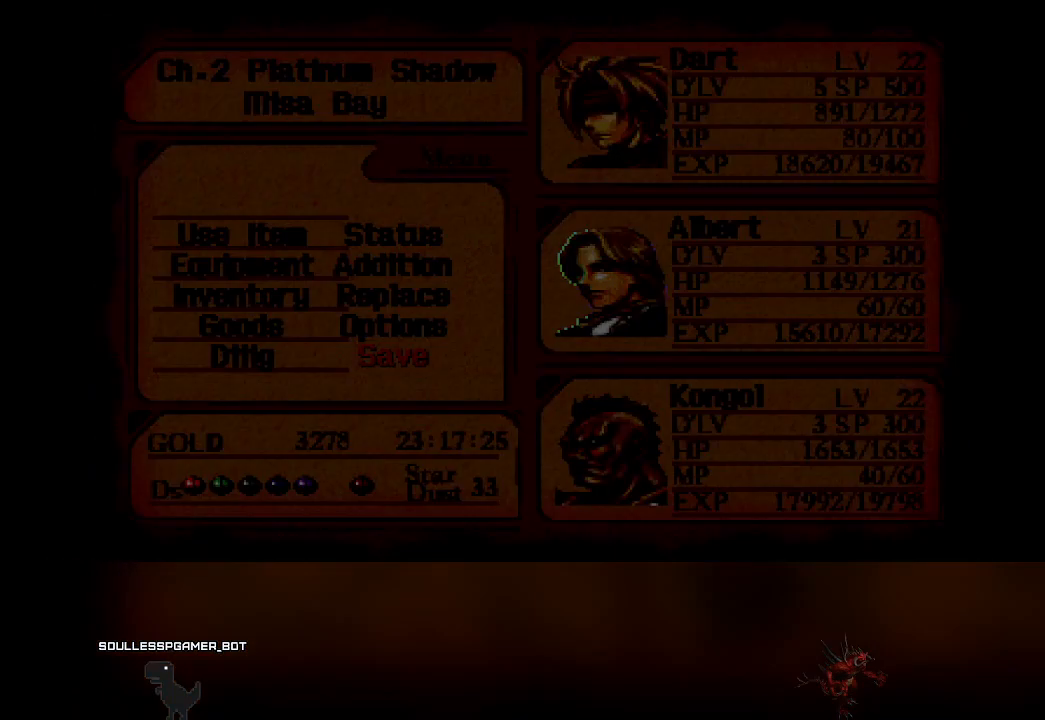
{"dt_ms": 500, "buttons": [], "left_stick": "up-right", "events": [[50, "left_stick", "up-right"]]}
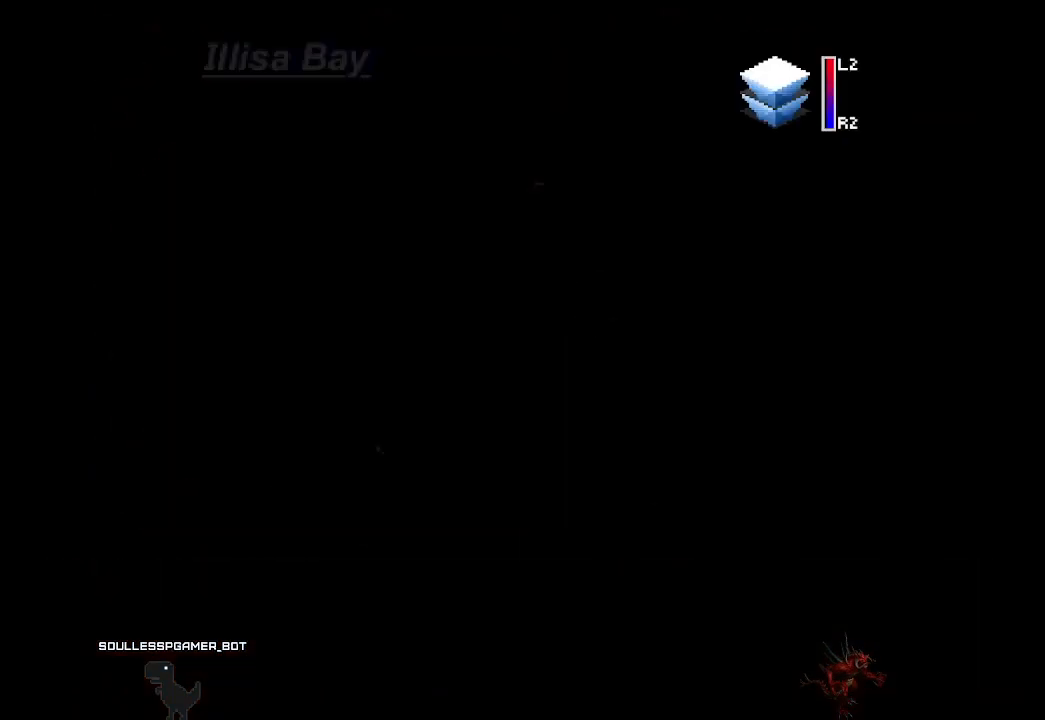
{"dt_ms": 500, "buttons": [], "left_stick": "center", "events": [[333, "left_stick", "center"]]}
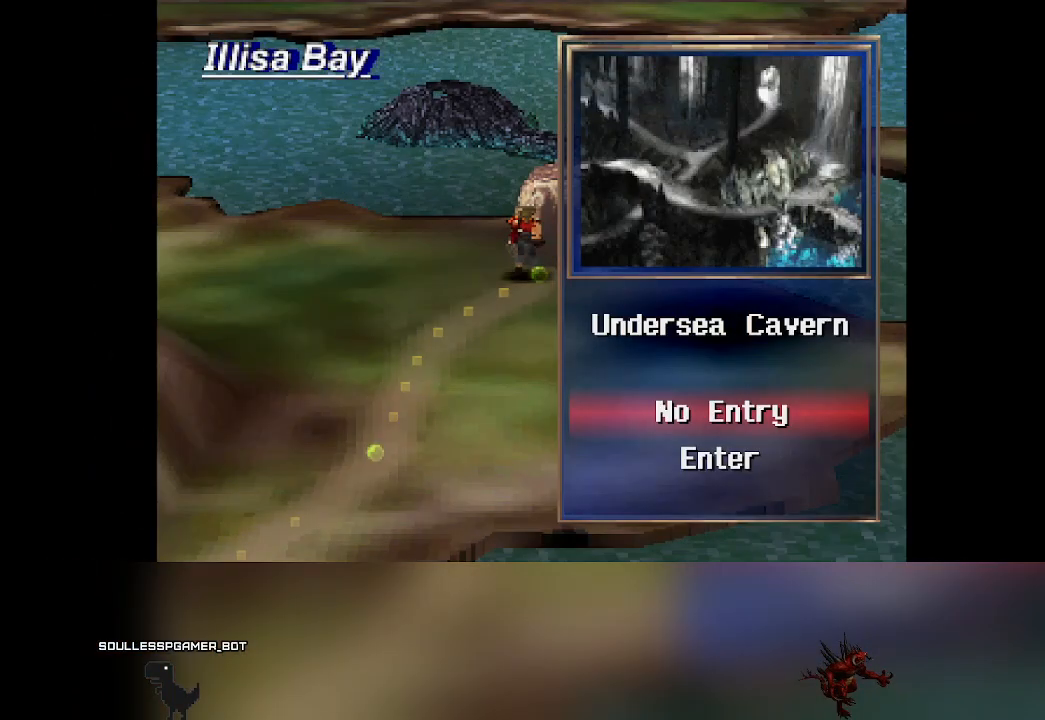
{"dt_ms": 500, "buttons": [], "left_stick": "center", "events": [[17, "DPAD_DOWN", "down"], [100, "DPAD_DOWN", "up"]]}
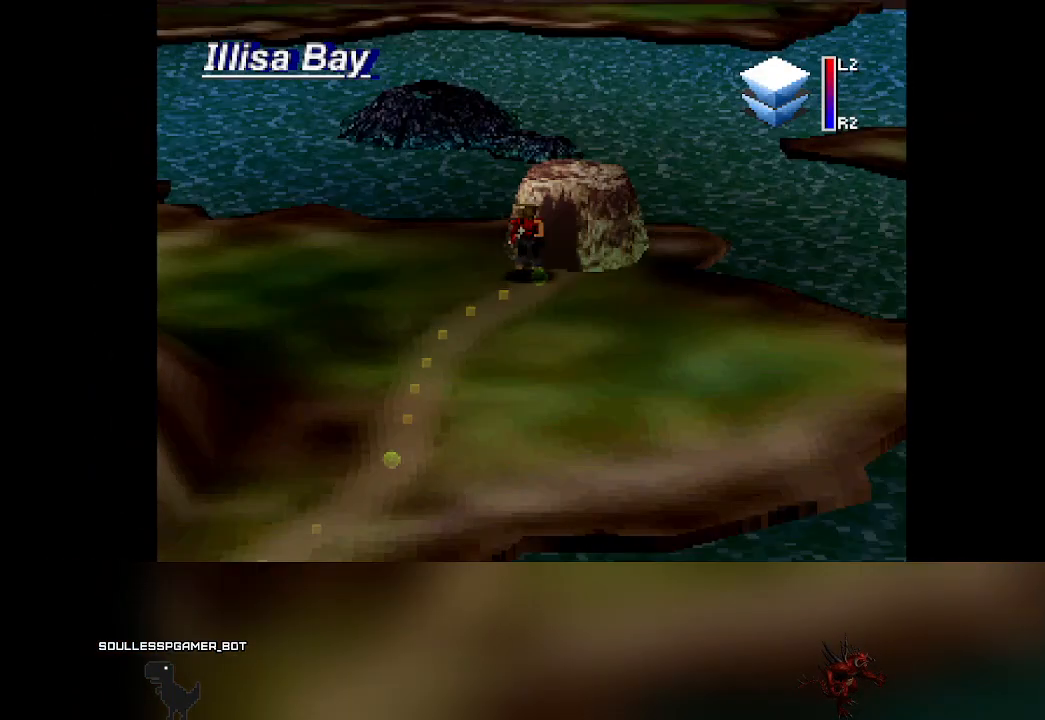
{"dt_ms": 500, "buttons": [], "left_stick": "center", "events": []}
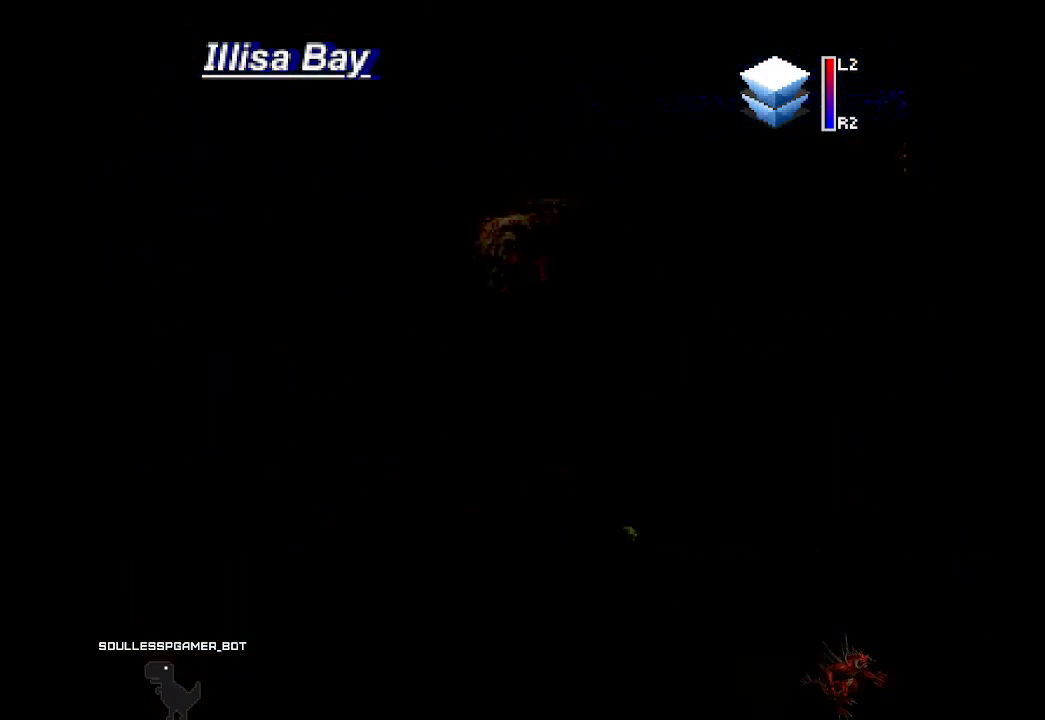
{"dt_ms": 500, "buttons": [], "left_stick": "center", "events": []}
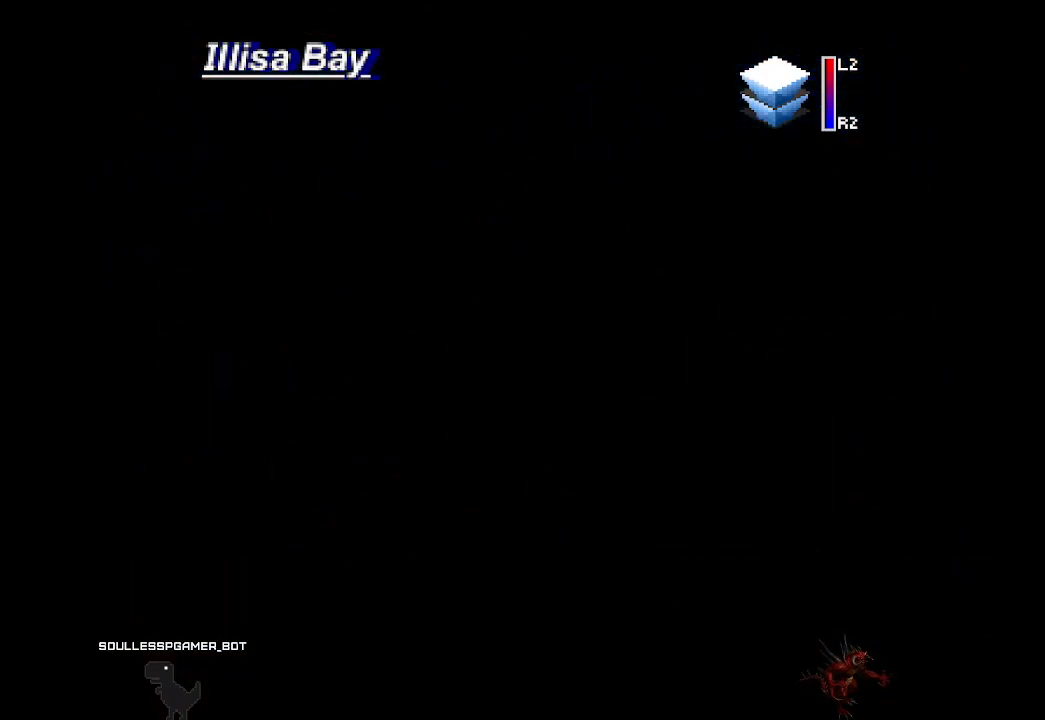
{"dt_ms": 500, "buttons": [], "left_stick": "up-right", "events": [[433, "left_stick", "up-right"]]}
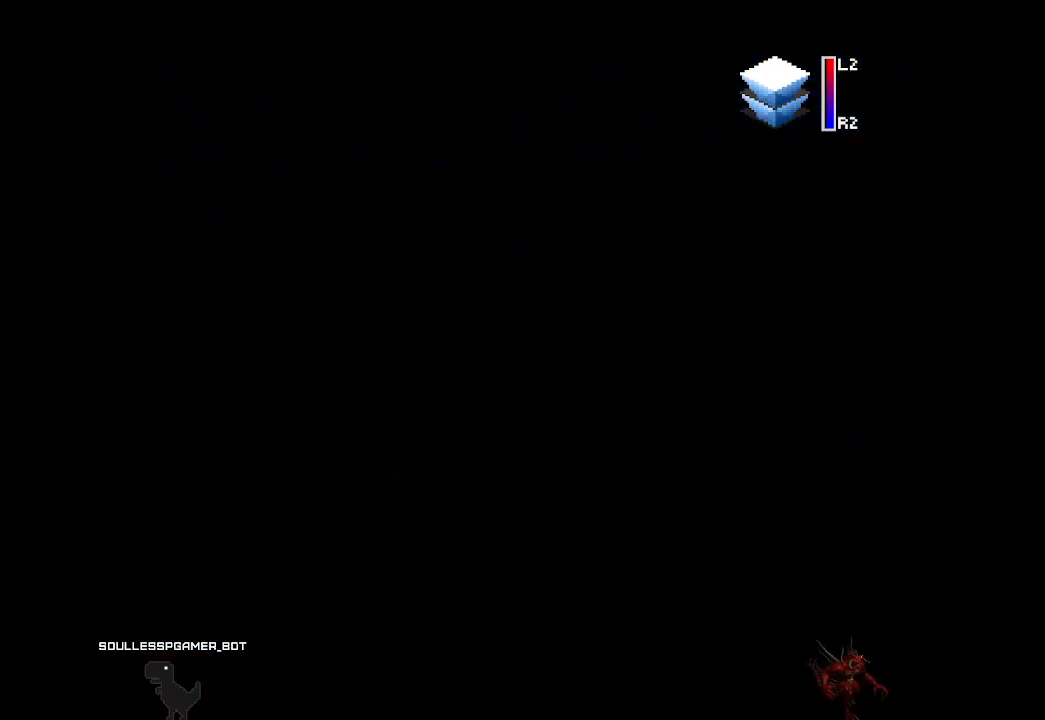
{"dt_ms": 500, "buttons": [], "left_stick": "right", "events": [[400, "left_stick", "right"]]}
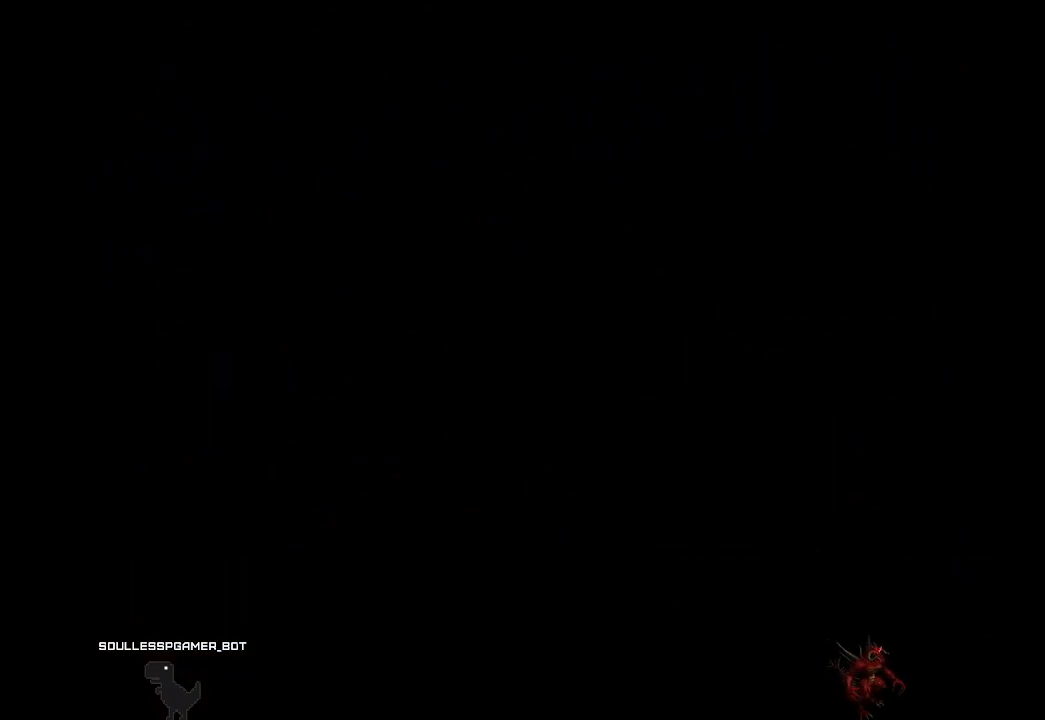
{"dt_ms": 500, "buttons": [], "left_stick": "right", "events": []}